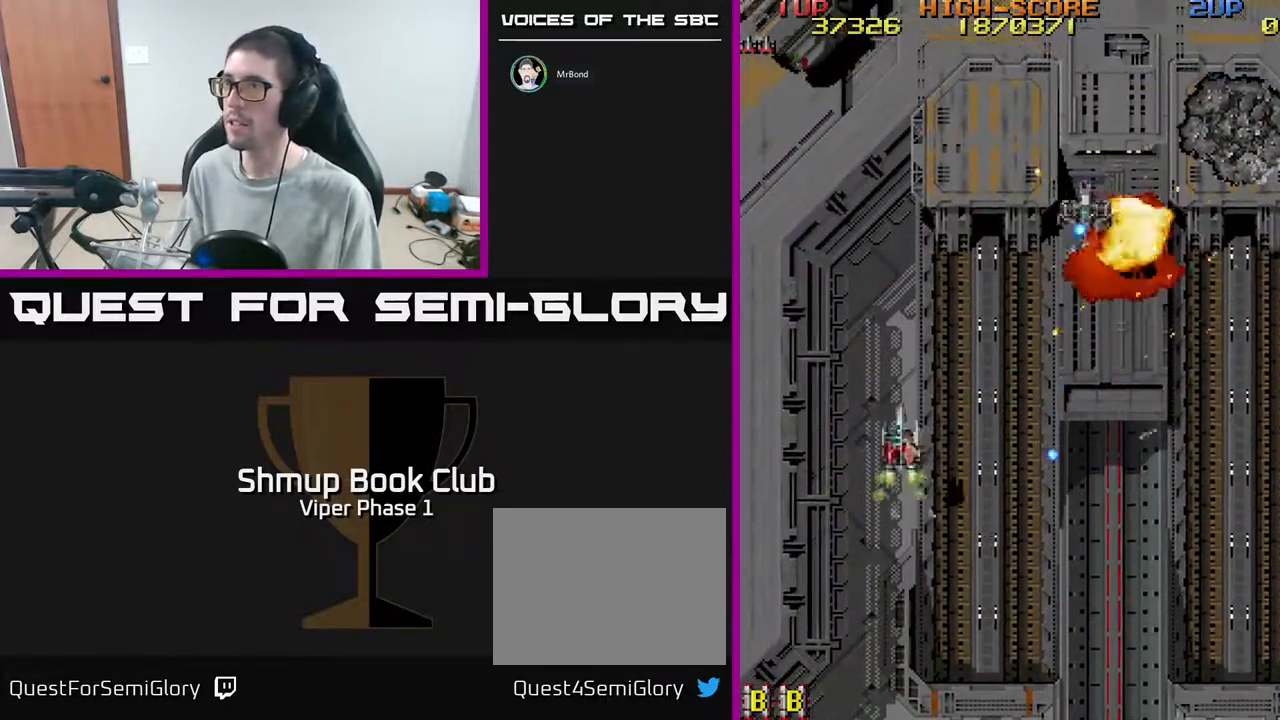
Gameplay with a controller (Xbox layout); each line is a JSON object with the inputs held at the frame after it. "events" lists button and stick changes between this image and that frame as [ms after this image, input, new state], when the widget could be followed in between. Not read: right_stick.
{"buttons": ["A", "DPAD_DOWN", "DPAD_LEFT"], "left_stick": "center", "events": [[33, "DPAD_RIGHT", "down"], [50, "DPAD_UP", "up"], [133, "A", "down"], [133, "DPAD_DOWN", "down"], [333, "DPAD_RIGHT", "up"], [383, "DPAD_LEFT", "down"]]}
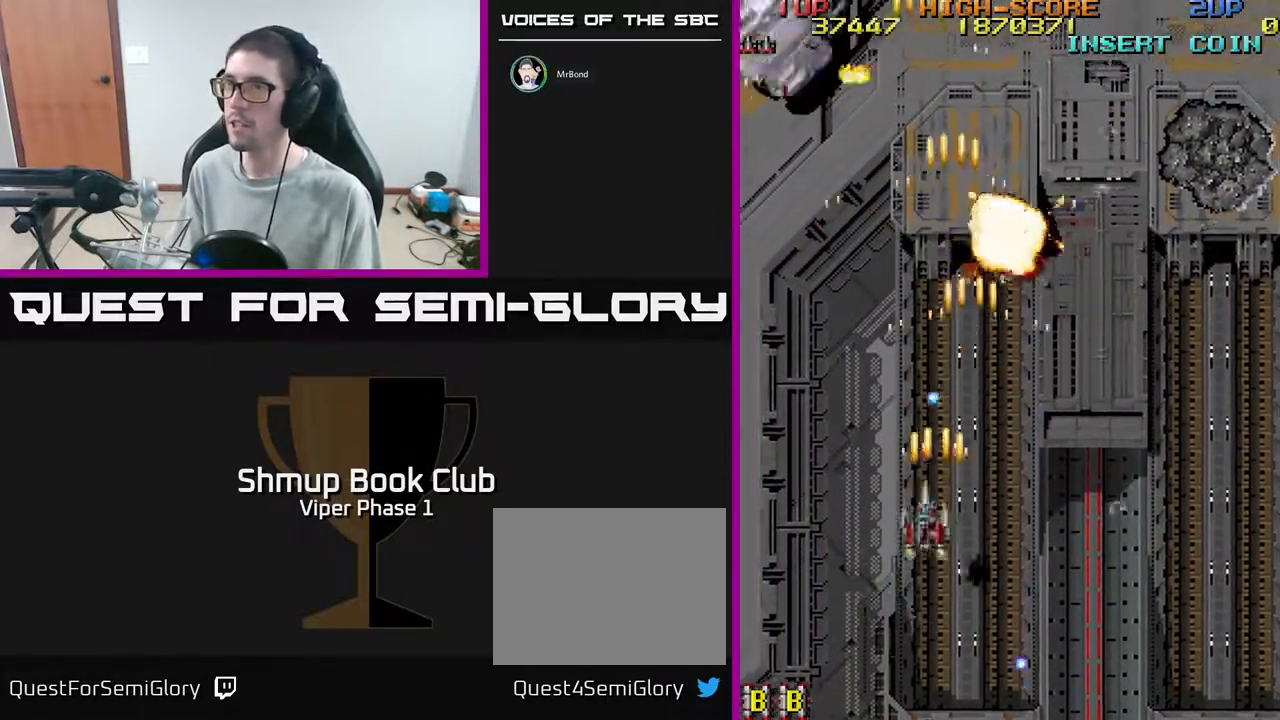
{"buttons": ["A", "DPAD_UP", "DPAD_LEFT"], "left_stick": "center", "events": [[167, "DPAD_DOWN", "up"], [233, "A", "up"], [433, "DPAD_UP", "down"], [450, "A", "down"]]}
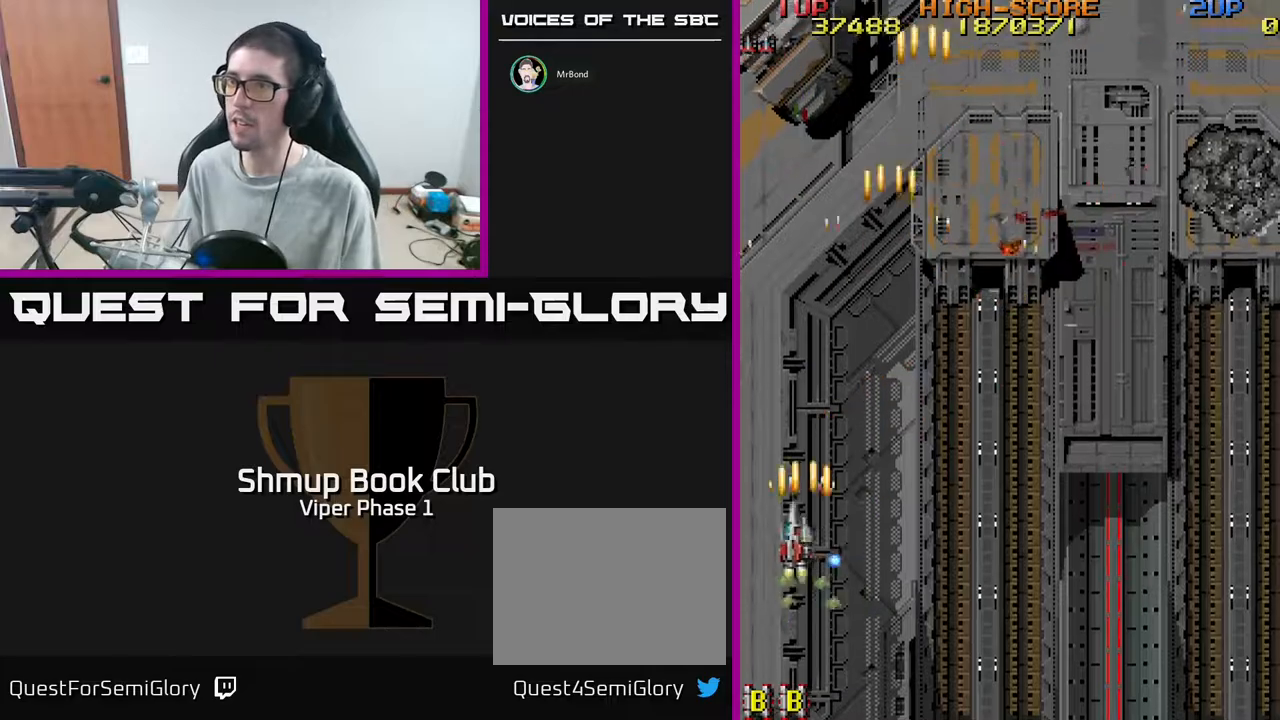
{"buttons": ["A", "DPAD_UP"], "left_stick": "center", "events": [[83, "DPAD_LEFT", "up"]]}
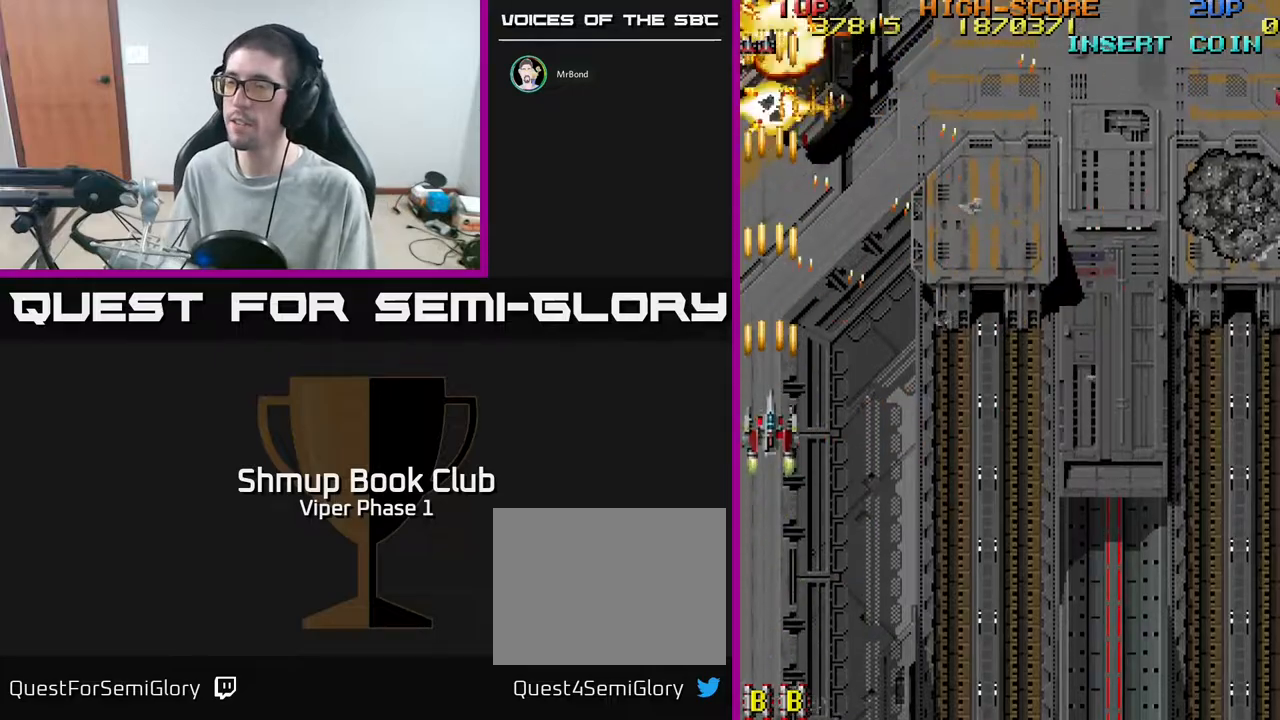
{"buttons": ["DPAD_UP", "DPAD_RIGHT"], "left_stick": "center", "events": [[233, "DPAD_RIGHT", "down"], [483, "A", "up"]]}
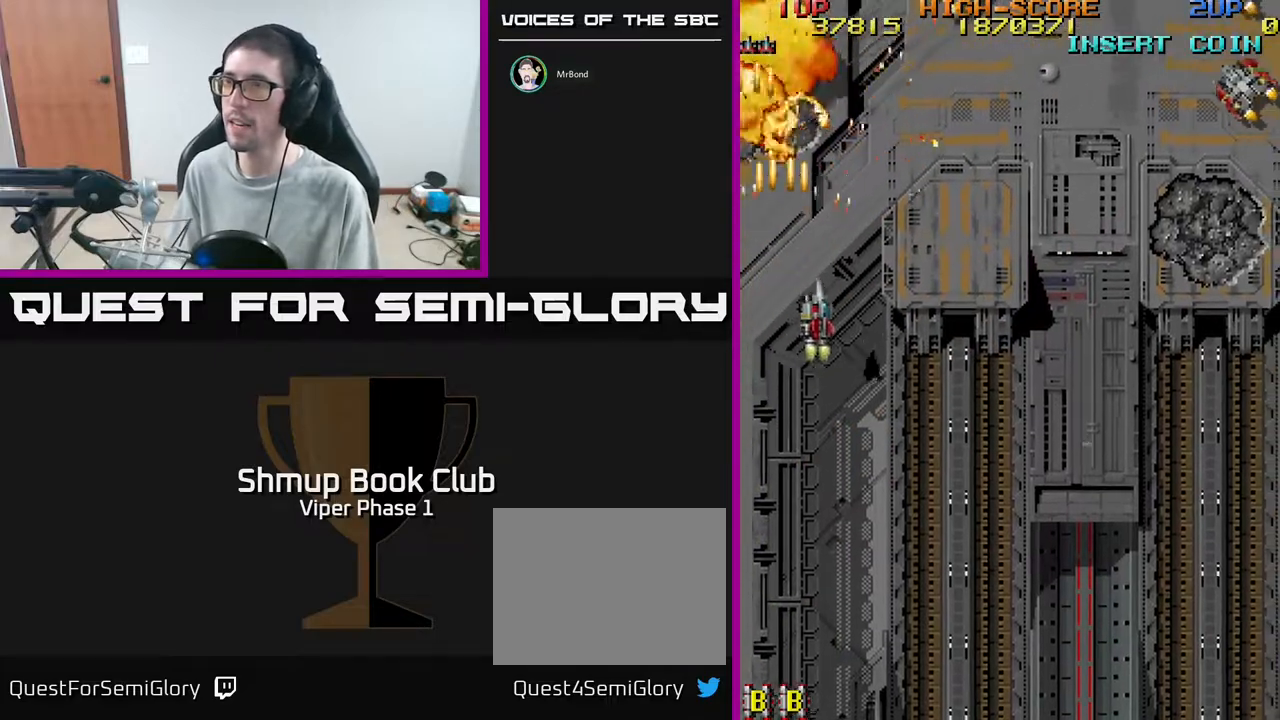
{"buttons": ["A", "DPAD_UP"], "left_stick": "center", "events": [[83, "A", "down"], [117, "DPAD_RIGHT", "up"], [250, "DPAD_LEFT", "down"], [417, "DPAD_LEFT", "up"], [433, "A", "up"], [483, "A", "down"]]}
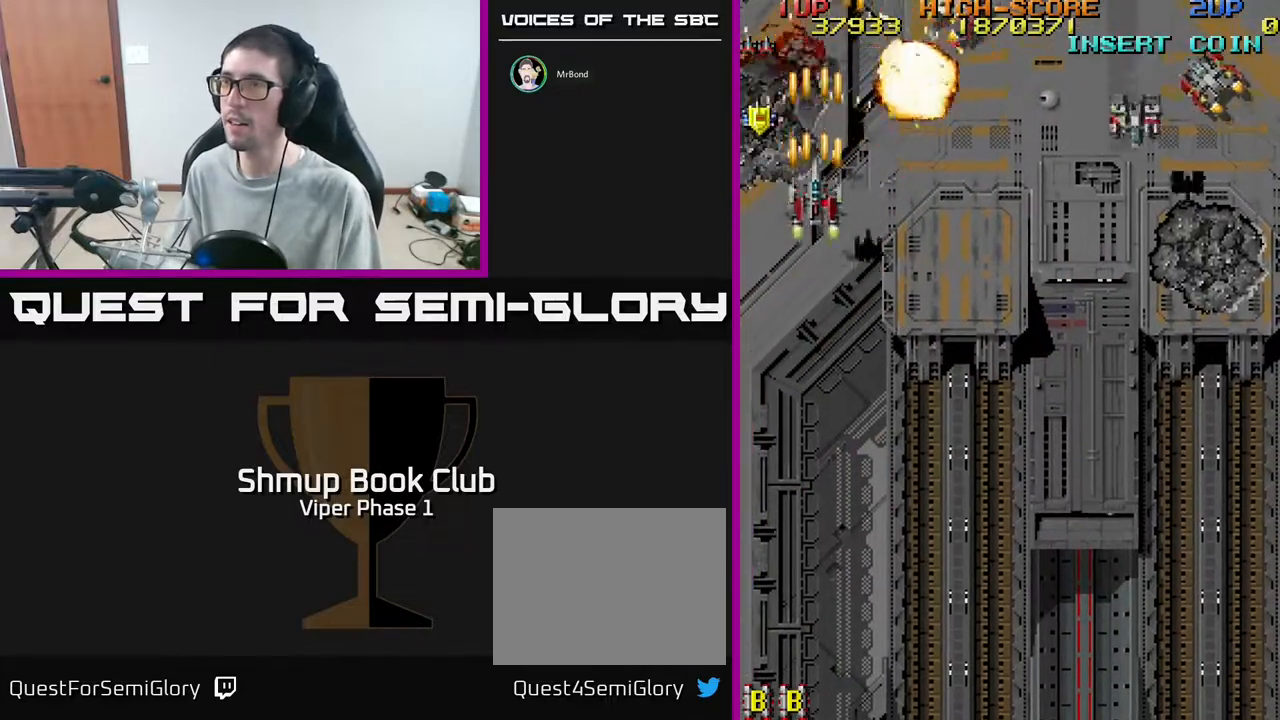
{"buttons": ["A", "DPAD_DOWN", "DPAD_RIGHT"], "left_stick": "center", "events": [[150, "DPAD_LEFT", "down"], [250, "A", "up"], [300, "DPAD_UP", "up"], [350, "DPAD_DOWN", "down"], [350, "DPAD_LEFT", "up"], [400, "DPAD_RIGHT", "down"], [500, "A", "down"]]}
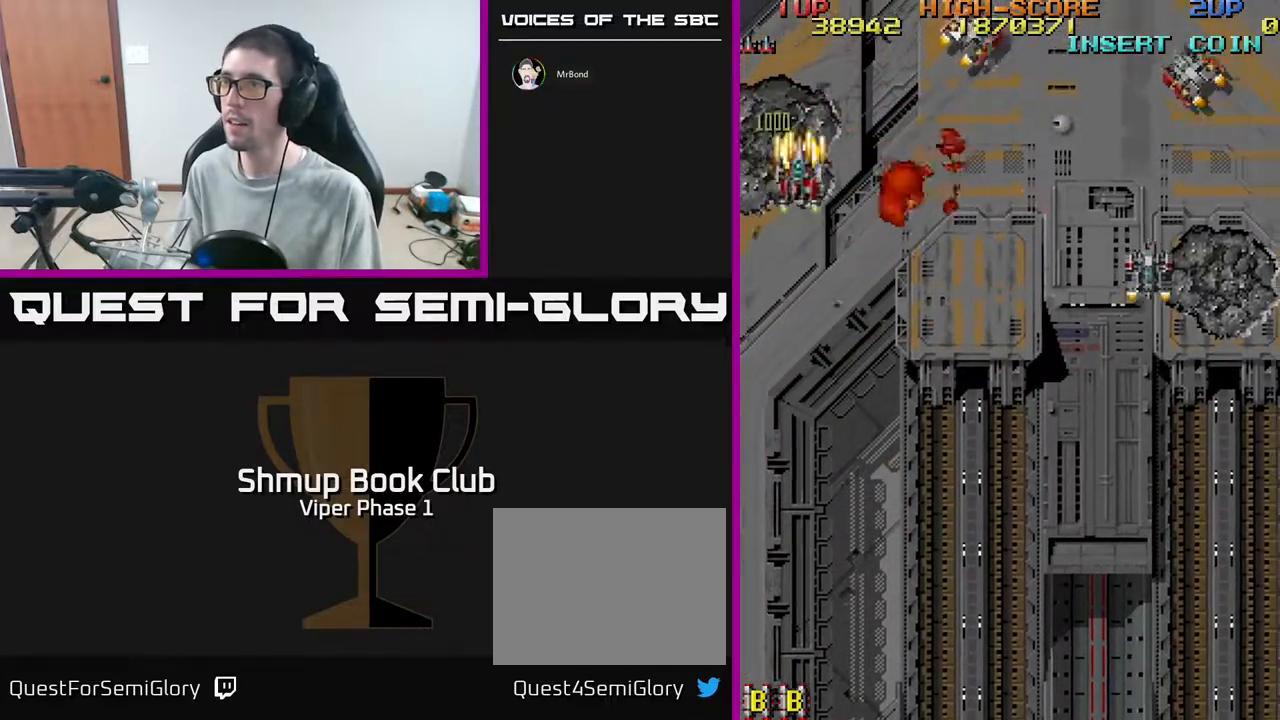
{"buttons": ["A", "DPAD_DOWN", "DPAD_RIGHT"], "left_stick": "center", "events": []}
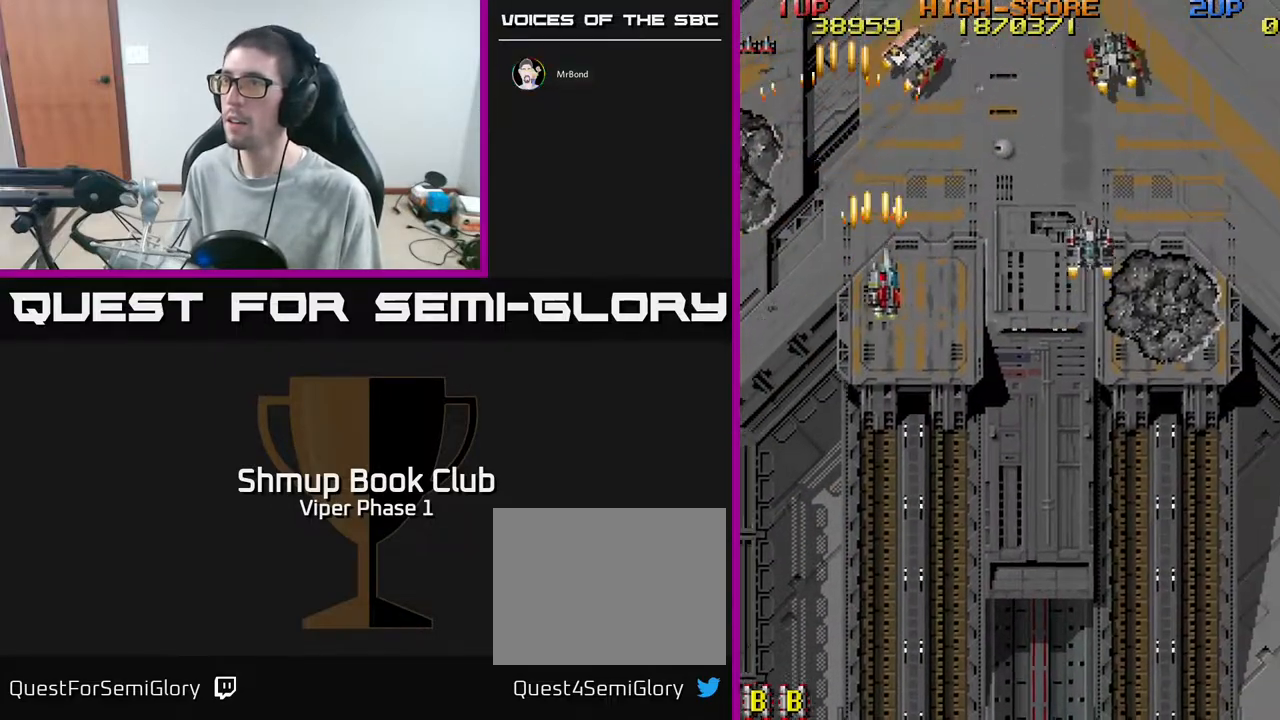
{"buttons": ["A", "DPAD_RIGHT"], "left_stick": "center", "events": [[150, "DPAD_DOWN", "up"]]}
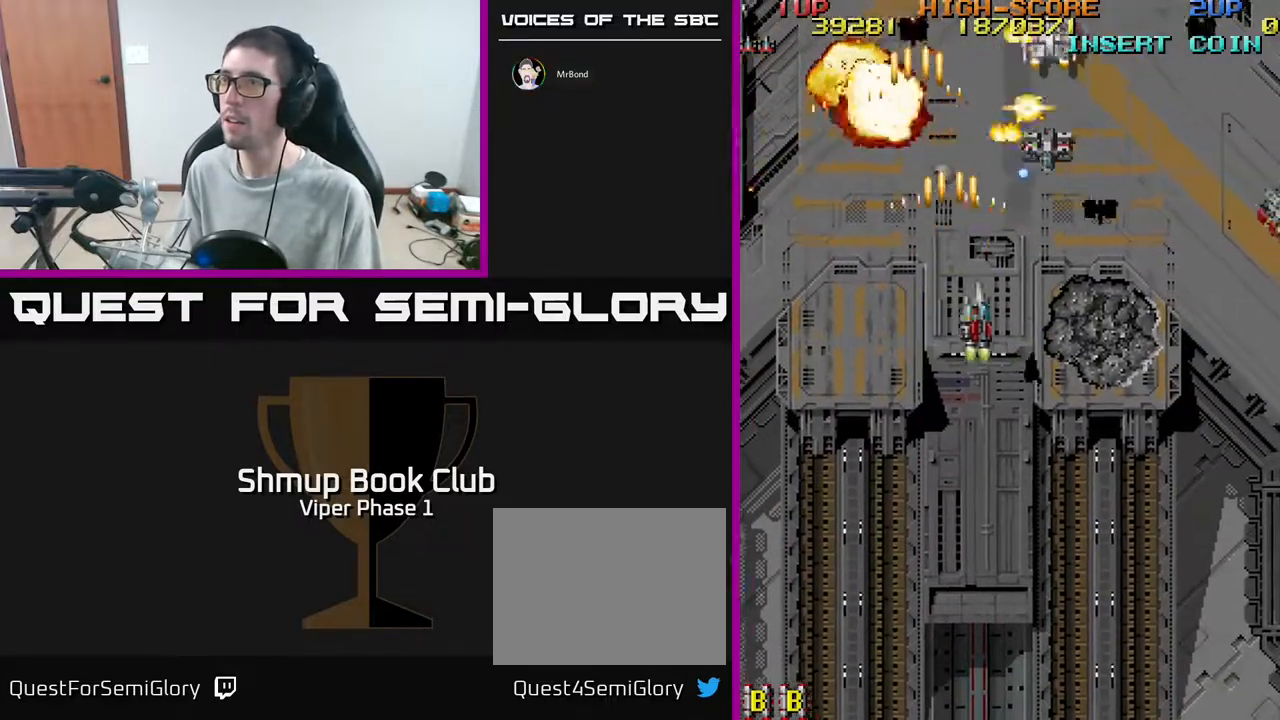
{"buttons": ["A", "DPAD_RIGHT"], "left_stick": "center", "events": [[217, "DPAD_DOWN", "down"], [500, "DPAD_DOWN", "up"]]}
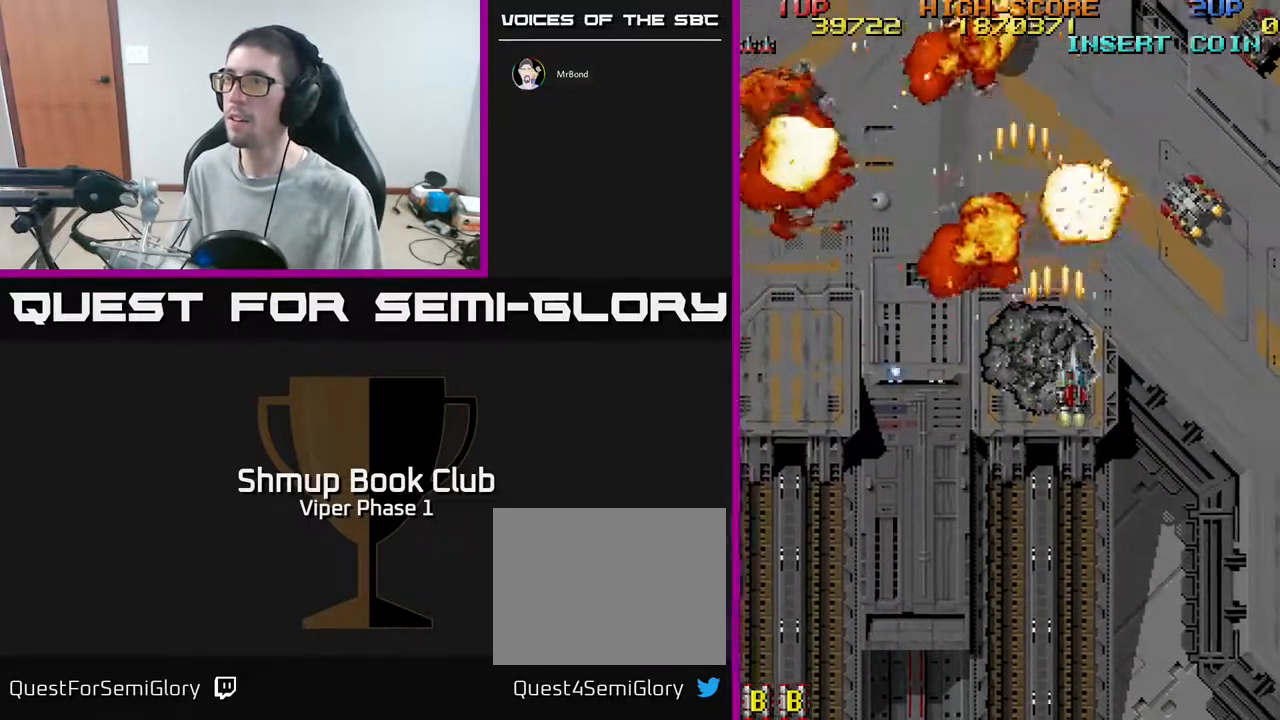
{"buttons": ["DPAD_RIGHT"], "left_stick": "center", "events": [[283, "DPAD_DOWN", "down"], [350, "DPAD_DOWN", "up"], [417, "A", "up"]]}
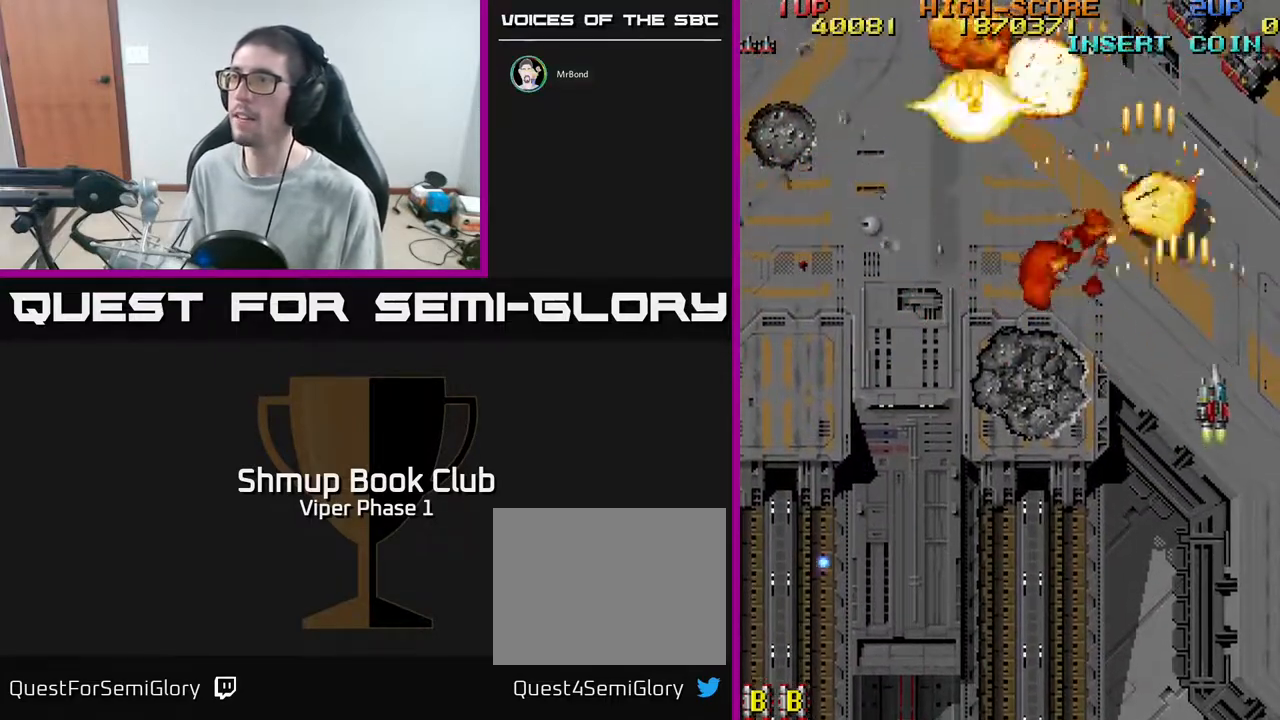
{"buttons": ["A", "DPAD_DOWN", "DPAD_LEFT"], "left_stick": "center", "events": [[133, "DPAD_UP", "down"], [150, "DPAD_RIGHT", "up"], [183, "A", "down"], [217, "DPAD_RIGHT", "down"], [267, "DPAD_RIGHT", "up"], [283, "DPAD_UP", "up"], [333, "DPAD_DOWN", "down"], [417, "DPAD_LEFT", "down"]]}
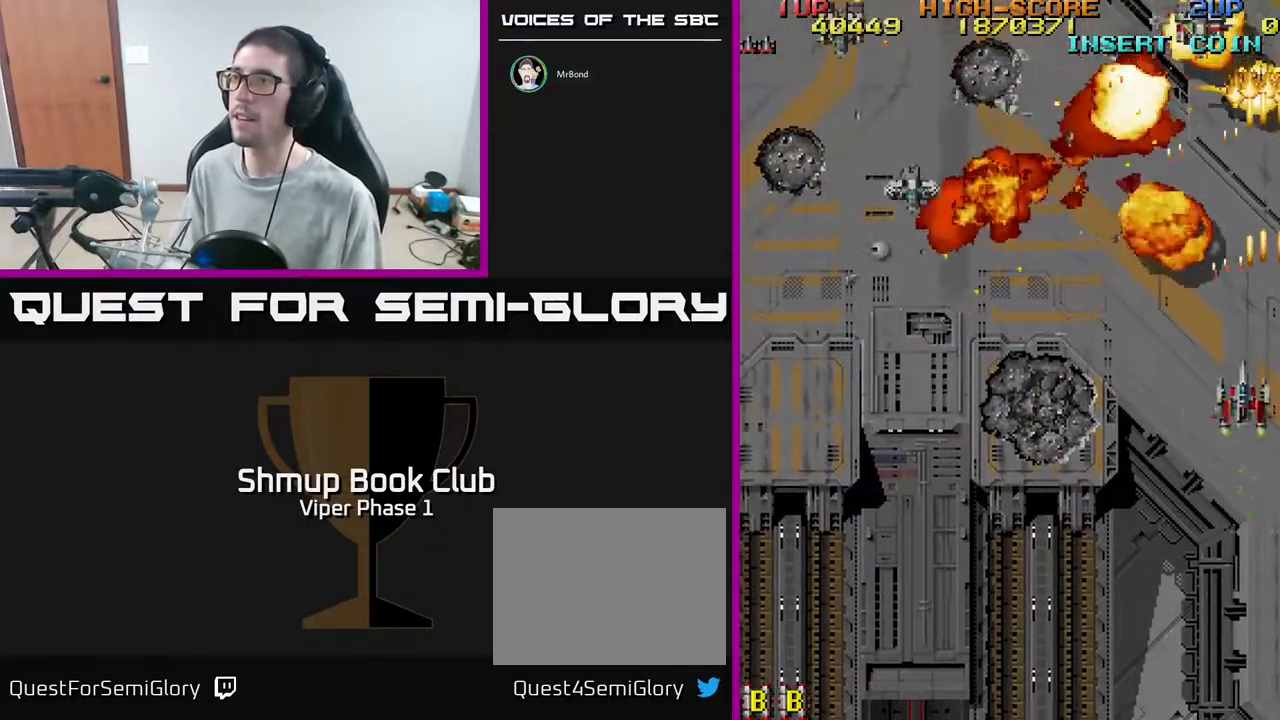
{"buttons": ["DPAD_LEFT"], "left_stick": "center", "events": [[117, "A", "up"], [150, "DPAD_DOWN", "up"]]}
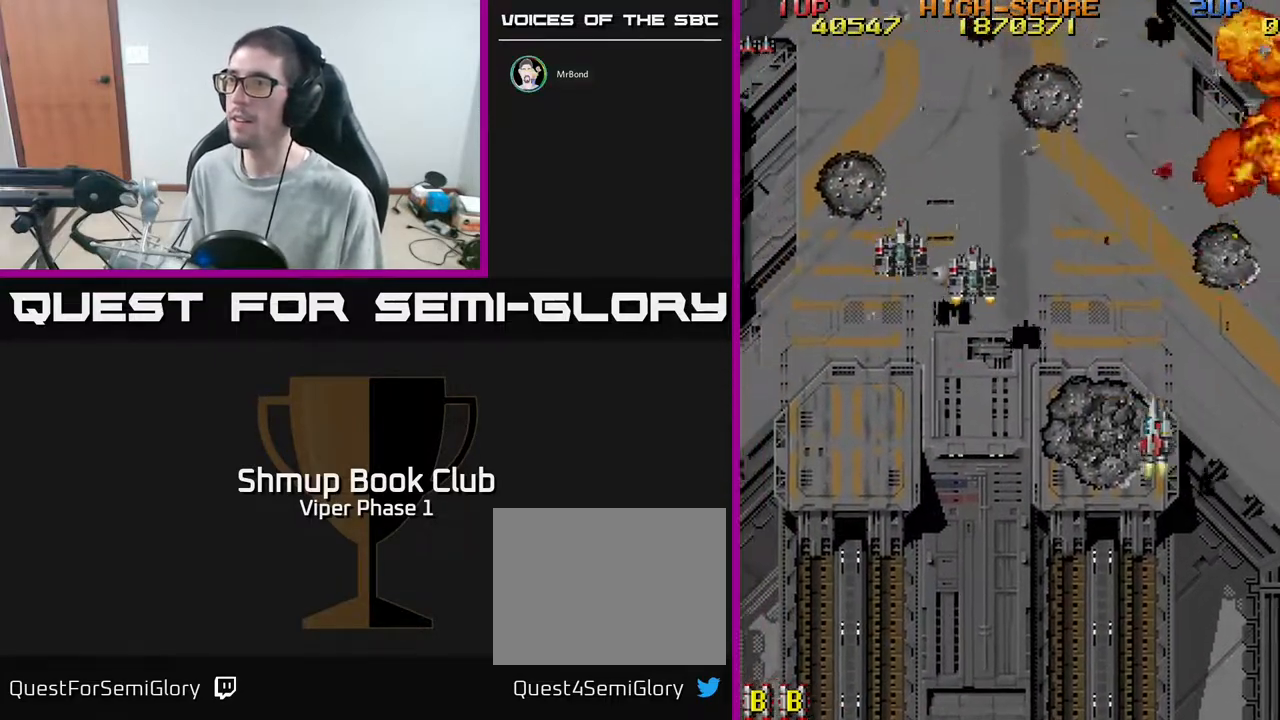
{"buttons": ["A", "DPAD_LEFT"], "left_stick": "center", "events": [[50, "DPAD_DOWN", "down"], [83, "A", "down"], [283, "DPAD_DOWN", "up"]]}
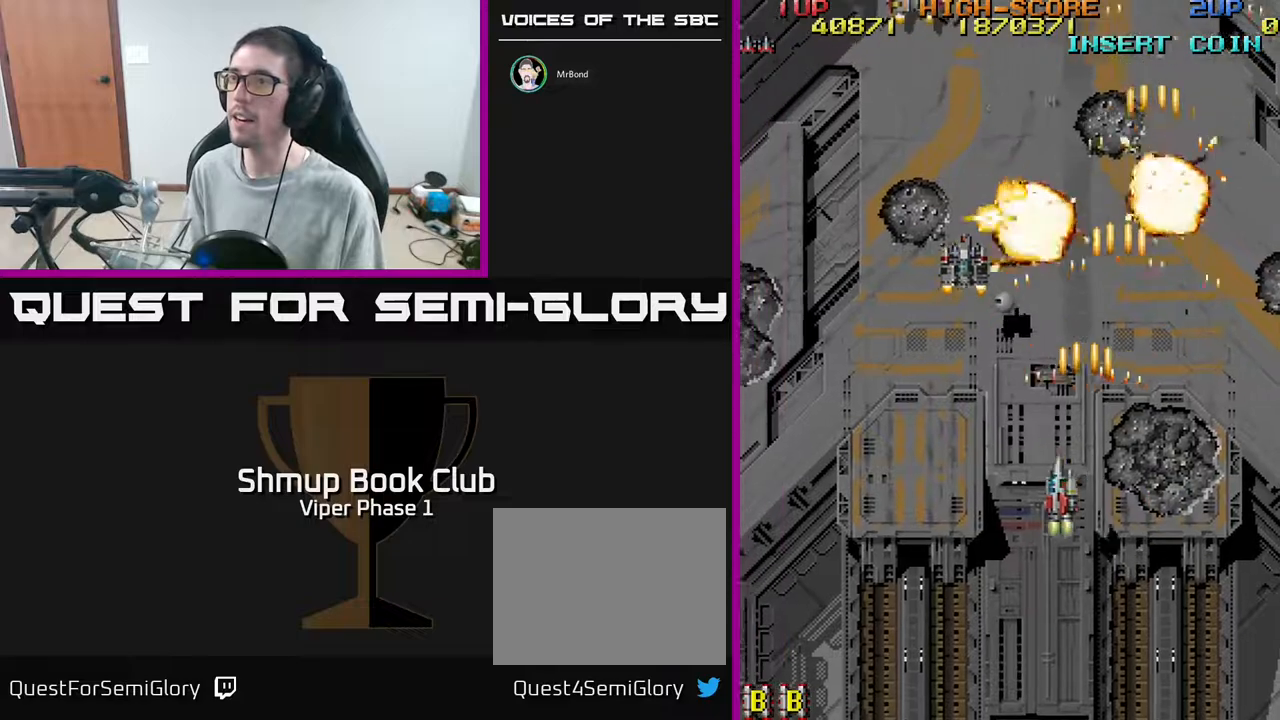
{"buttons": ["DPAD_UP", "DPAD_LEFT"], "left_stick": "center", "events": [[167, "A", "up"], [383, "DPAD_UP", "down"]]}
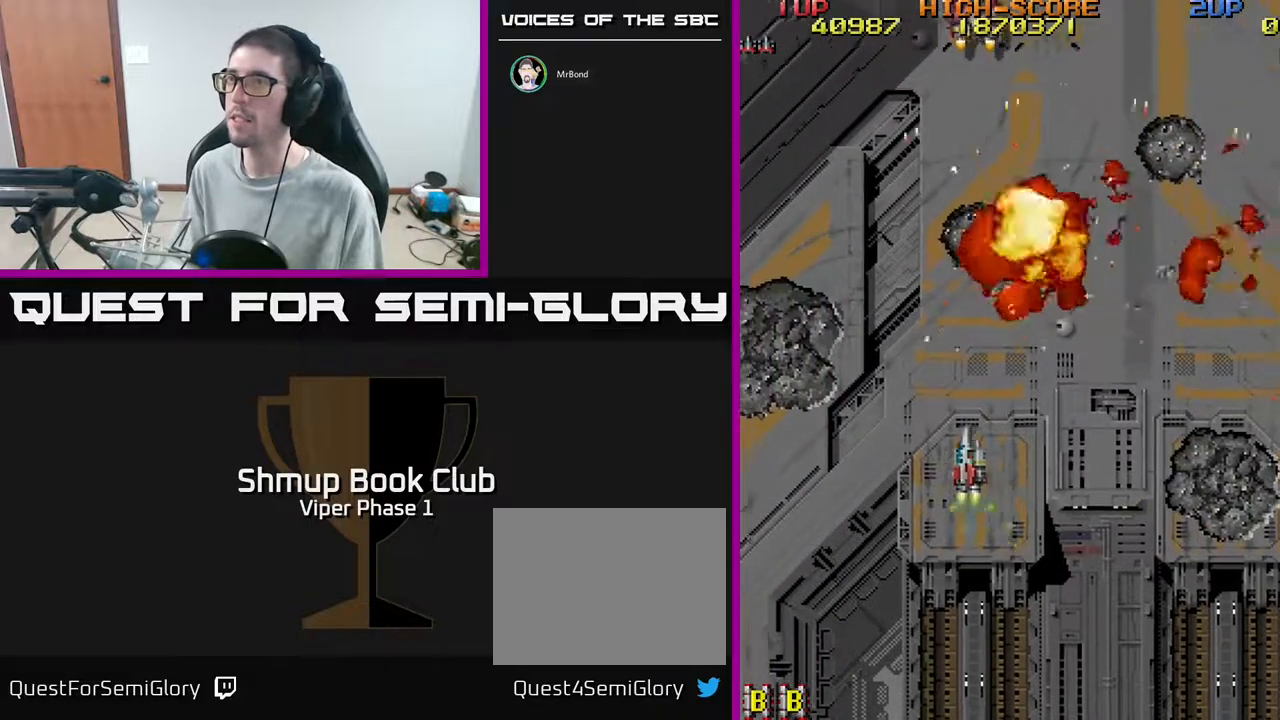
{"buttons": ["DPAD_UP"], "left_stick": "center", "events": [[167, "DPAD_LEFT", "up"]]}
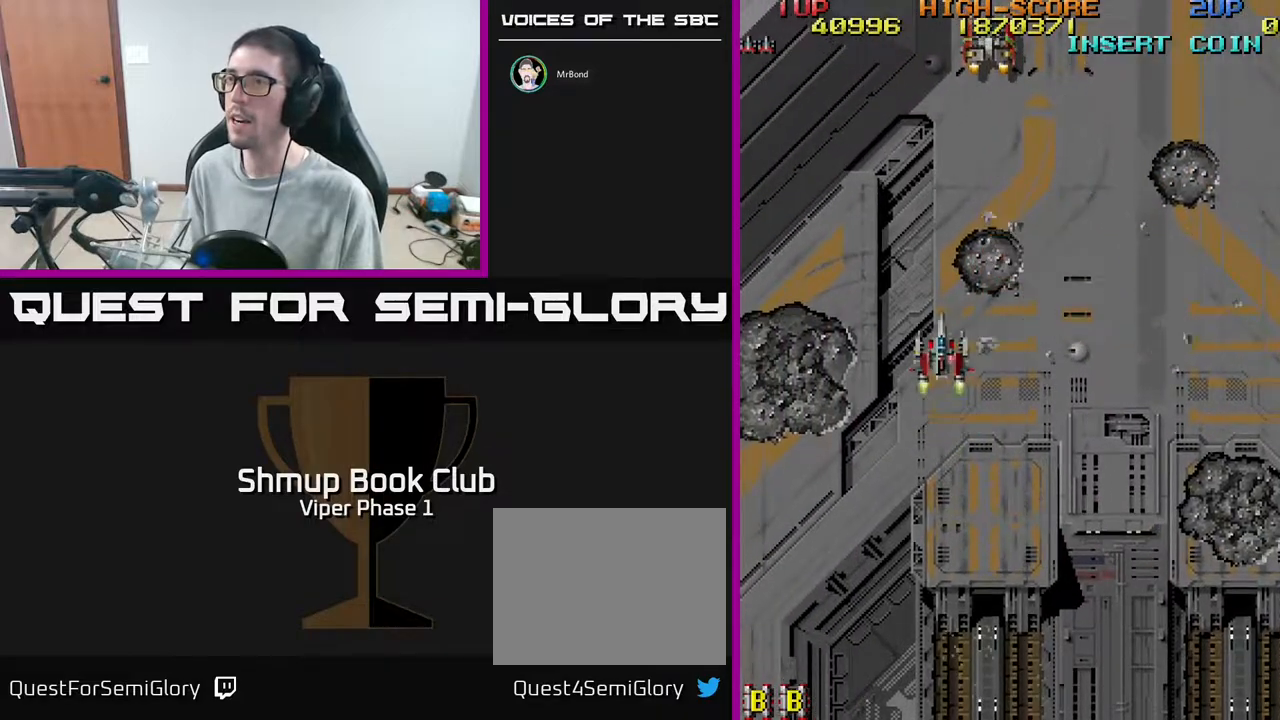
{"buttons": [], "left_stick": "center", "events": [[200, "DPAD_UP", "up"]]}
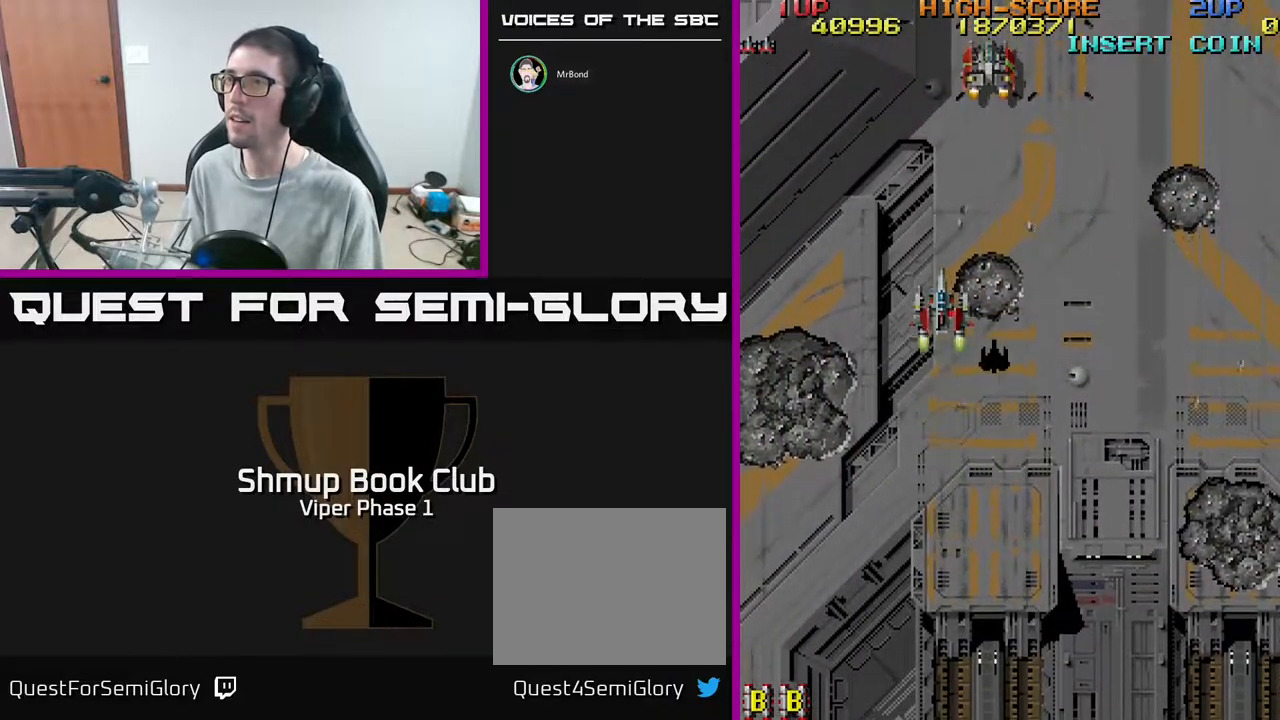
{"buttons": [], "left_stick": "center", "events": [[217, "DPAD_LEFT", "down"], [267, "DPAD_UP", "down"], [367, "DPAD_LEFT", "up"], [450, "DPAD_UP", "up"]]}
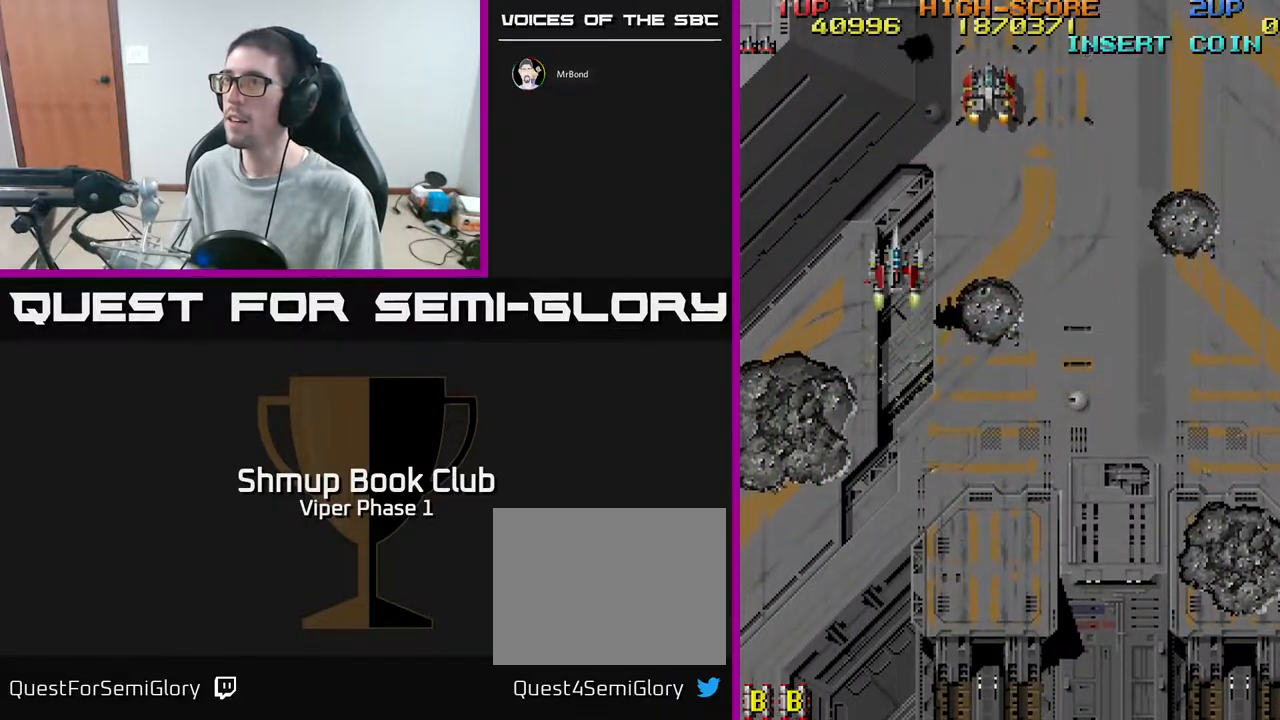
{"buttons": ["A", "DPAD_DOWN", "DPAD_LEFT"], "left_stick": "center", "events": [[300, "A", "down"], [467, "DPAD_LEFT", "down"], [500, "DPAD_DOWN", "down"]]}
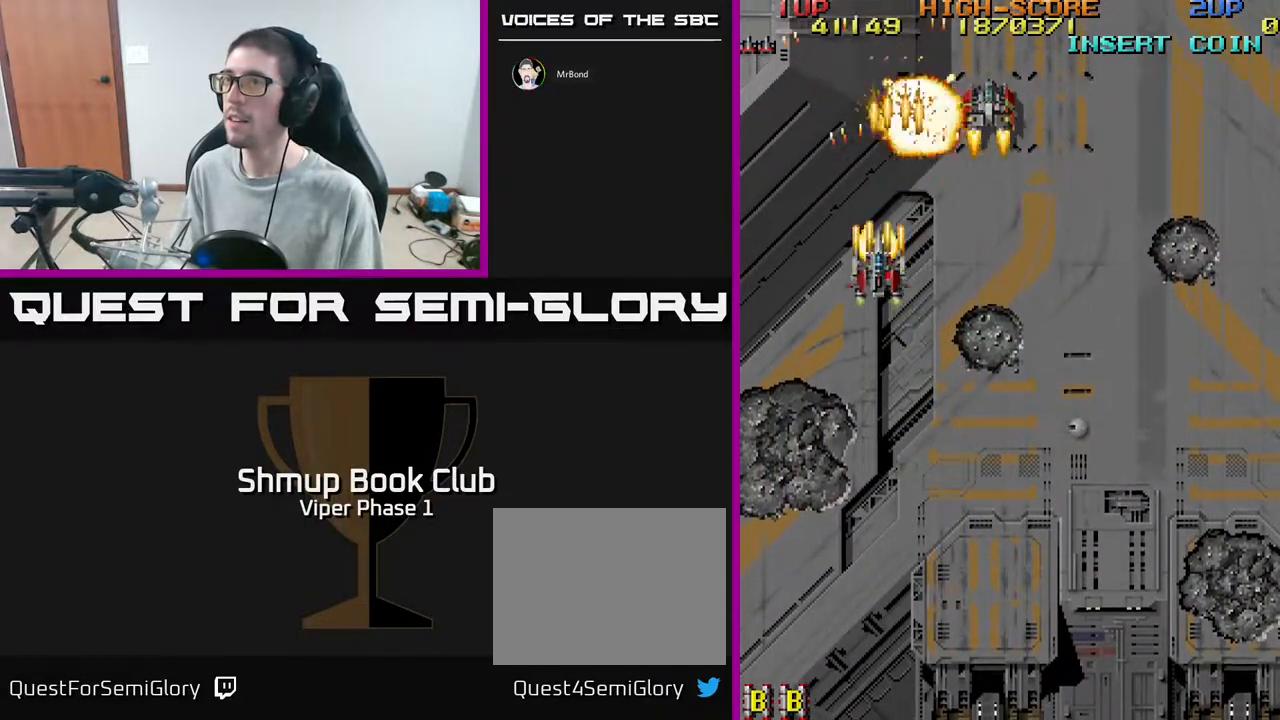
{"buttons": ["DPAD_UP"], "left_stick": "center", "events": [[50, "DPAD_LEFT", "up"], [133, "DPAD_RIGHT", "down"], [250, "A", "up"], [283, "DPAD_RIGHT", "up"], [317, "DPAD_RIGHT", "down"], [367, "DPAD_DOWN", "up"], [433, "DPAD_RIGHT", "up"], [433, "DPAD_UP", "down"]]}
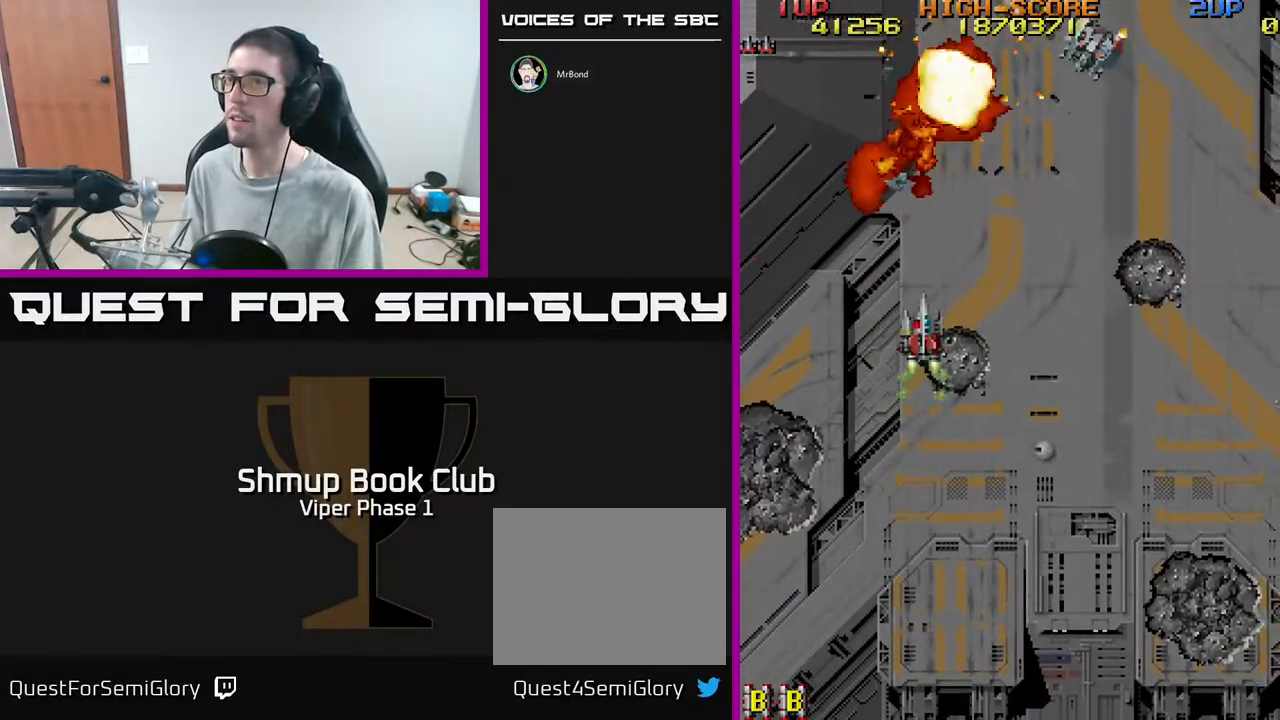
{"buttons": ["DPAD_DOWN", "DPAD_RIGHT"], "left_stick": "center", "events": [[33, "DPAD_LEFT", "down"], [67, "DPAD_UP", "up"], [150, "DPAD_LEFT", "up"], [283, "DPAD_RIGHT", "down"], [417, "DPAD_DOWN", "down"]]}
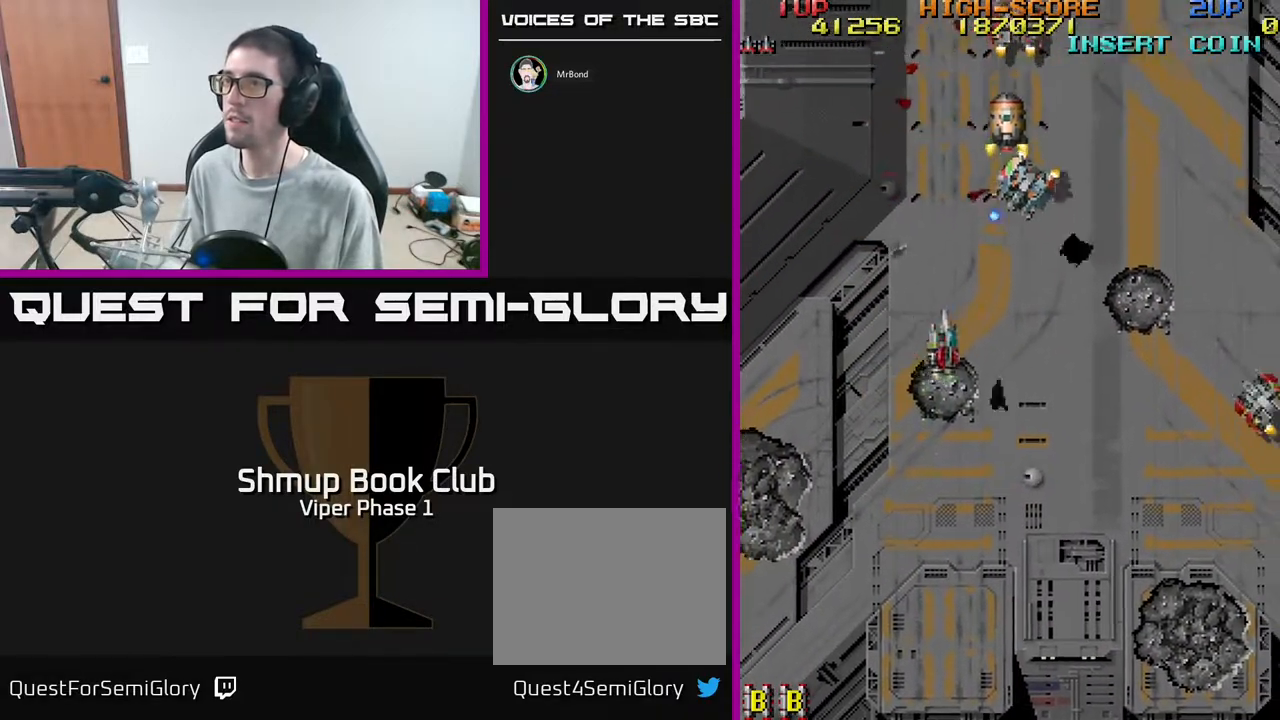
{"buttons": ["DPAD_DOWN", "DPAD_RIGHT"], "left_stick": "center", "events": [[100, "DPAD_RIGHT", "up"], [200, "DPAD_LEFT", "down"], [233, "DPAD_DOWN", "up"], [317, "DPAD_DOWN", "down"], [367, "DPAD_LEFT", "up"], [400, "DPAD_RIGHT", "down"]]}
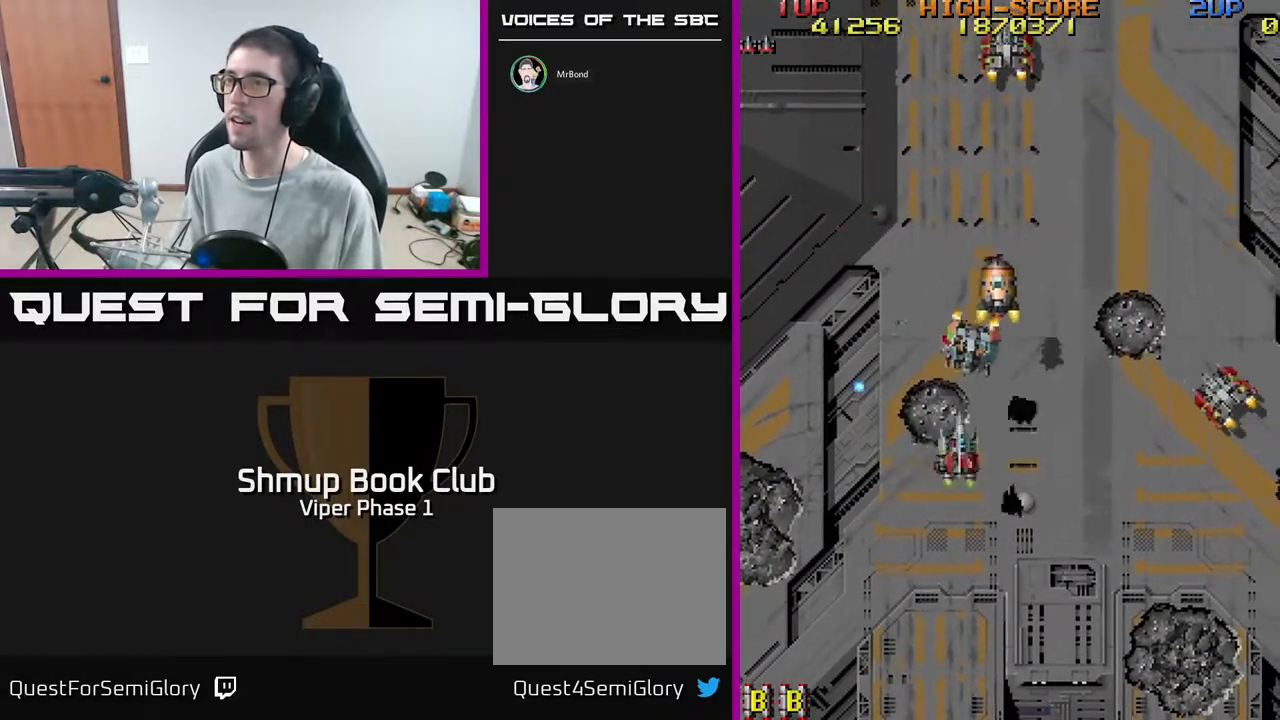
{"buttons": ["DPAD_UP", "DPAD_LEFT"], "left_stick": "center", "events": [[17, "DPAD_RIGHT", "up"], [67, "DPAD_LEFT", "down"], [283, "DPAD_DOWN", "up"], [333, "A", "down"], [417, "DPAD_UP", "down"], [433, "A", "up"]]}
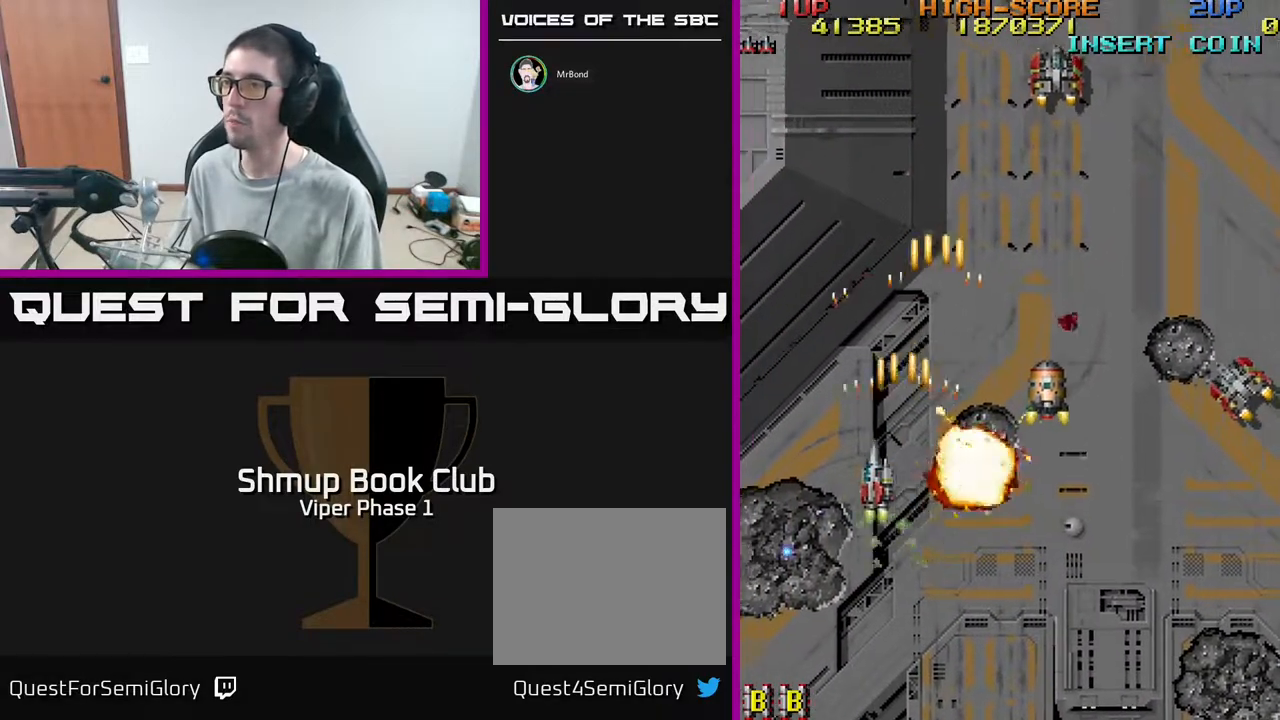
{"buttons": ["A", "DPAD_UP", "DPAD_RIGHT"], "left_stick": "center", "events": [[167, "DPAD_LEFT", "up"], [233, "DPAD_RIGHT", "down"], [300, "A", "down"]]}
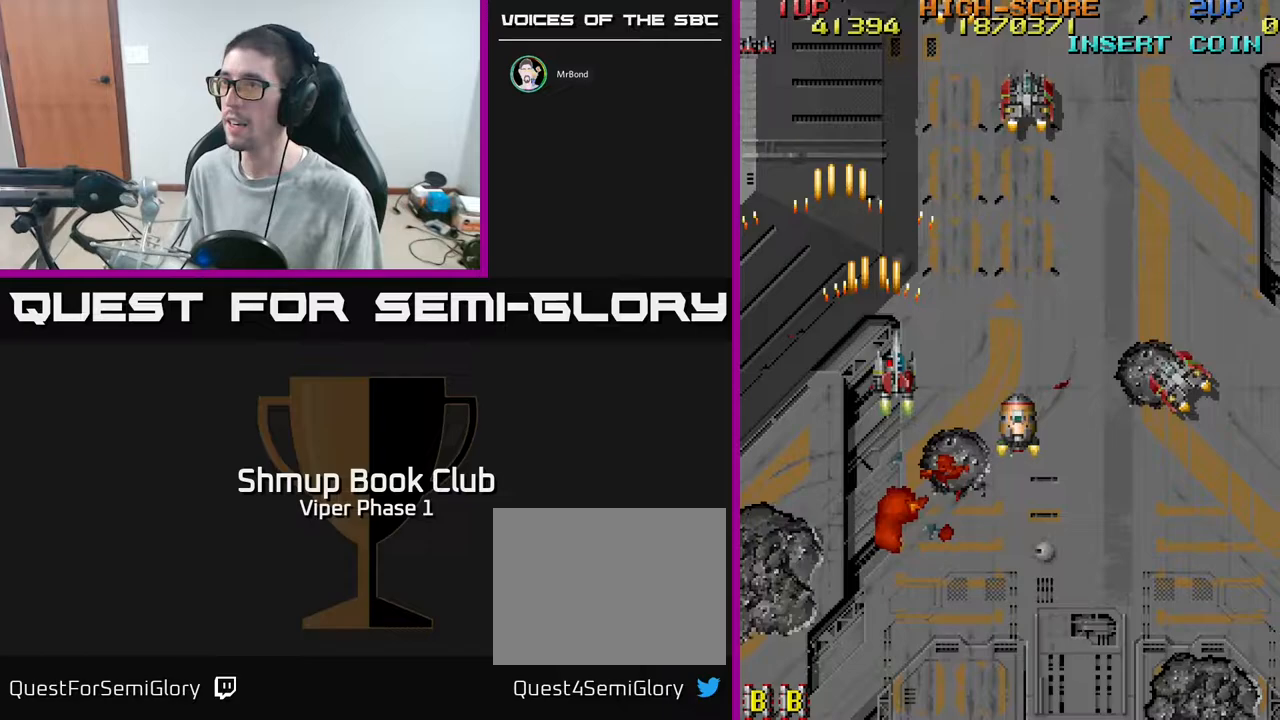
{"buttons": ["A", "DPAD_RIGHT"], "left_stick": "center", "events": [[233, "DPAD_UP", "up"]]}
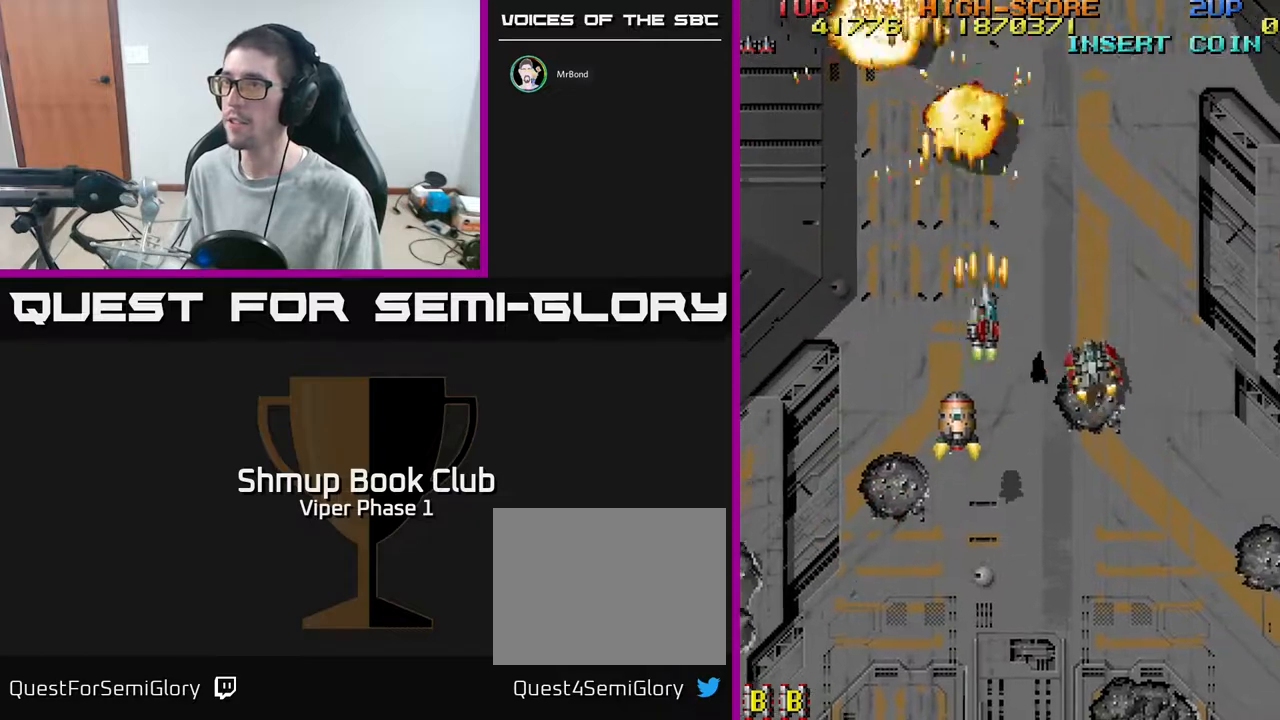
{"buttons": ["A", "DPAD_DOWN", "DPAD_LEFT"], "left_stick": "center", "events": [[17, "DPAD_DOWN", "down"], [450, "DPAD_RIGHT", "up"], [483, "DPAD_LEFT", "down"]]}
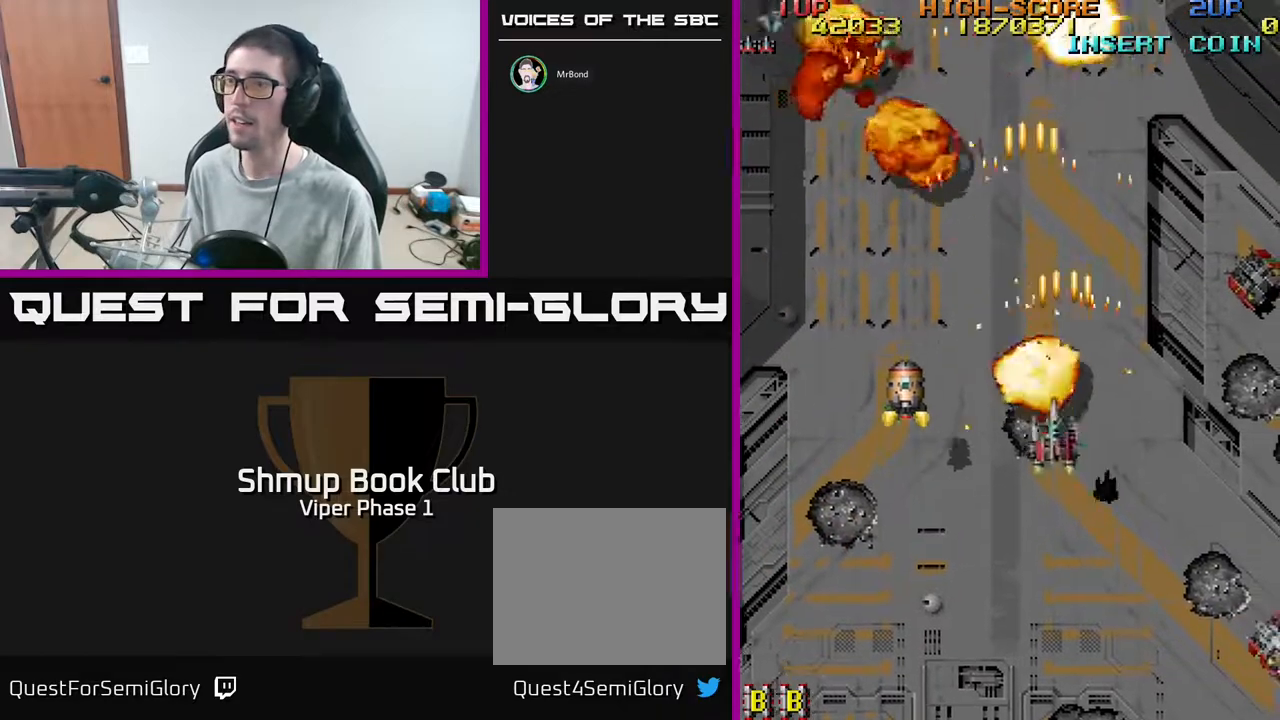
{"buttons": ["A", "DPAD_UP"], "left_stick": "center", "events": [[233, "DPAD_DOWN", "up"], [317, "DPAD_UP", "down"], [467, "DPAD_LEFT", "up"]]}
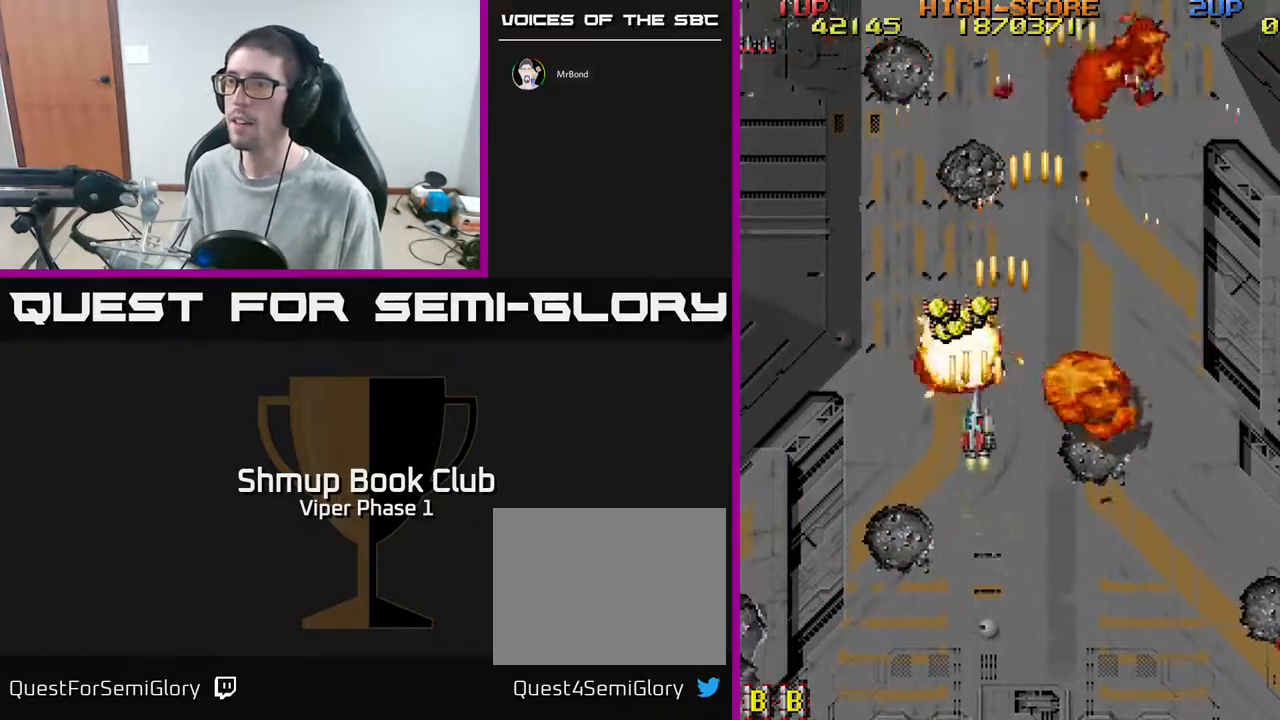
{"buttons": ["A", "DPAD_UP", "DPAD_LEFT"], "left_stick": "center", "events": [[317, "DPAD_LEFT", "down"]]}
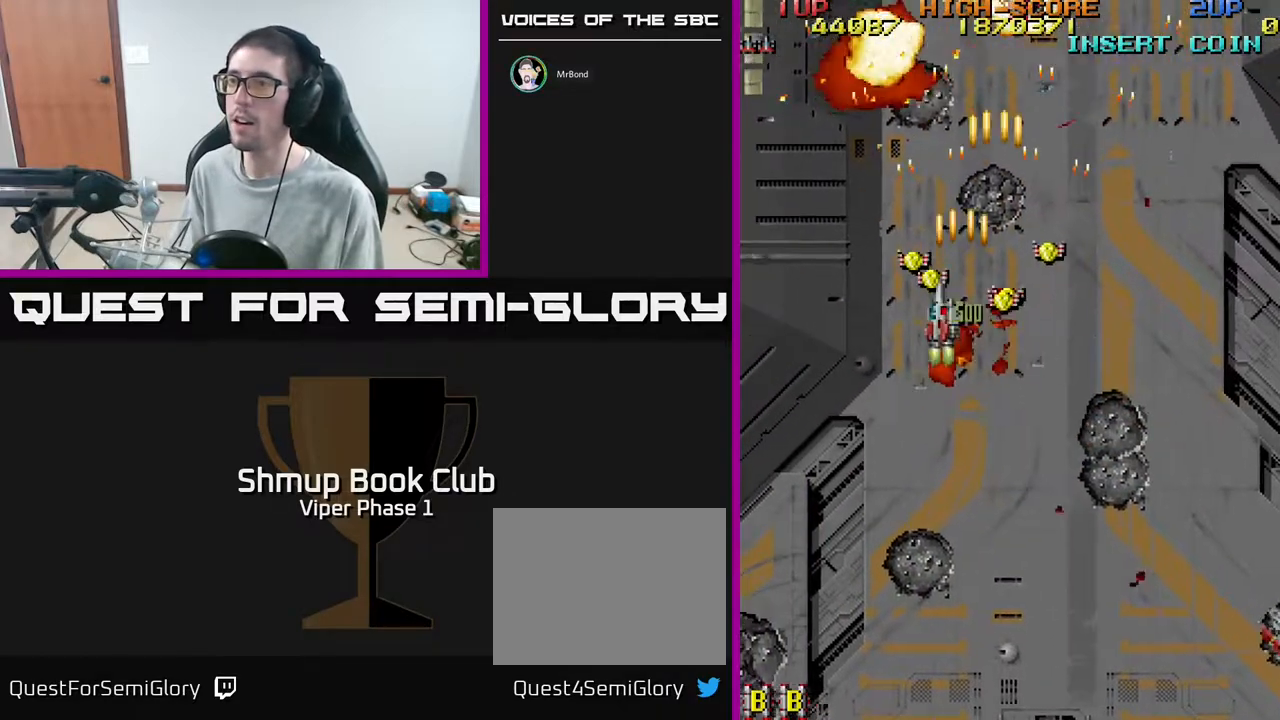
{"buttons": ["A", "DPAD_DOWN", "DPAD_RIGHT"], "left_stick": "center", "events": [[133, "DPAD_LEFT", "up"], [167, "DPAD_RIGHT", "down"], [183, "DPAD_UP", "up"], [233, "DPAD_DOWN", "down"]]}
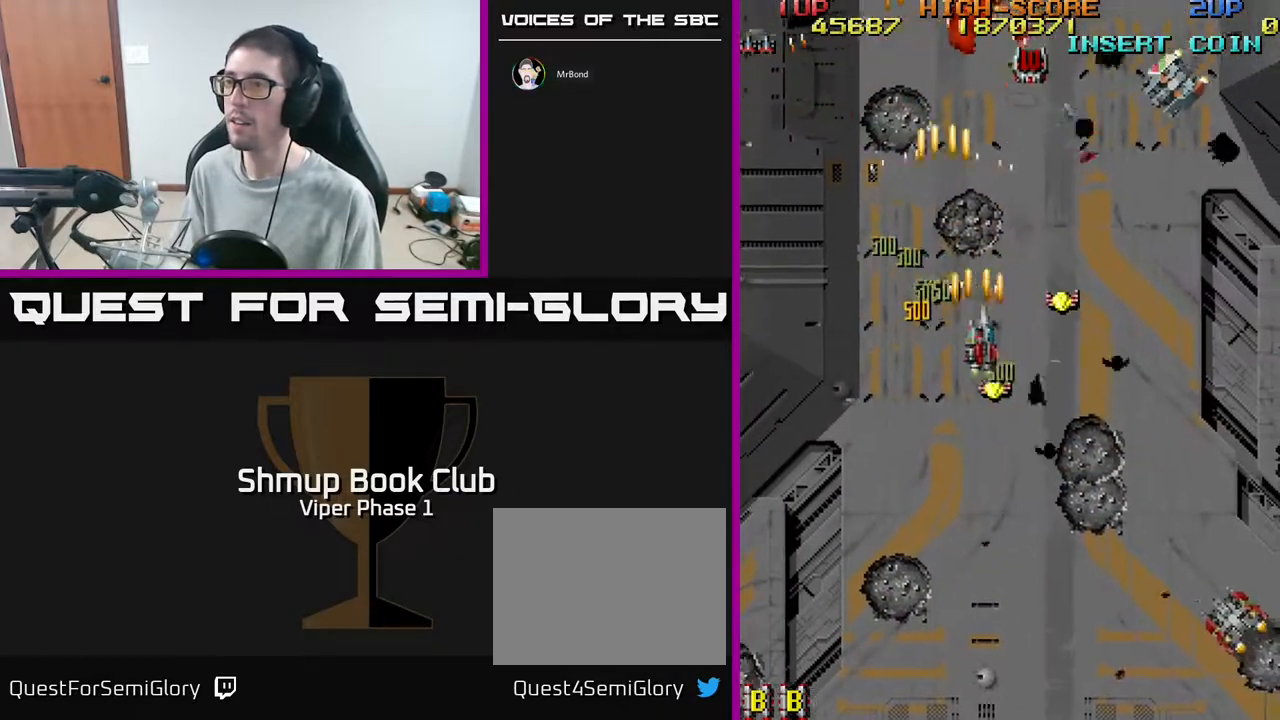
{"buttons": ["A", "DPAD_DOWN", "DPAD_RIGHT"], "left_stick": "center", "events": [[217, "DPAD_DOWN", "up"], [433, "DPAD_DOWN", "down"]]}